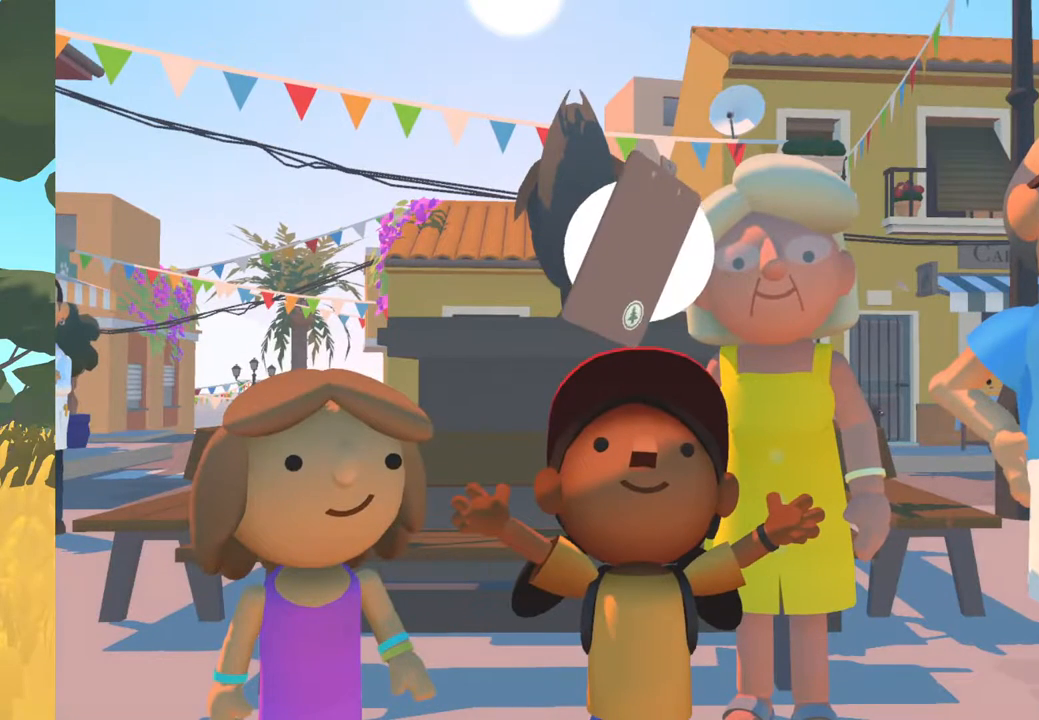
Gameplay with a controller (Xbox layout); each line is a JSON object with the inputs held at the frame after it. "events" lists button and stick changes between this image and that frame as [ms after this image, input, new state], when the widget could be followed in between.
{"buttons": ["A"], "left_stick": "center", "right_stick": "center", "events": [[367, "A", "down"]]}
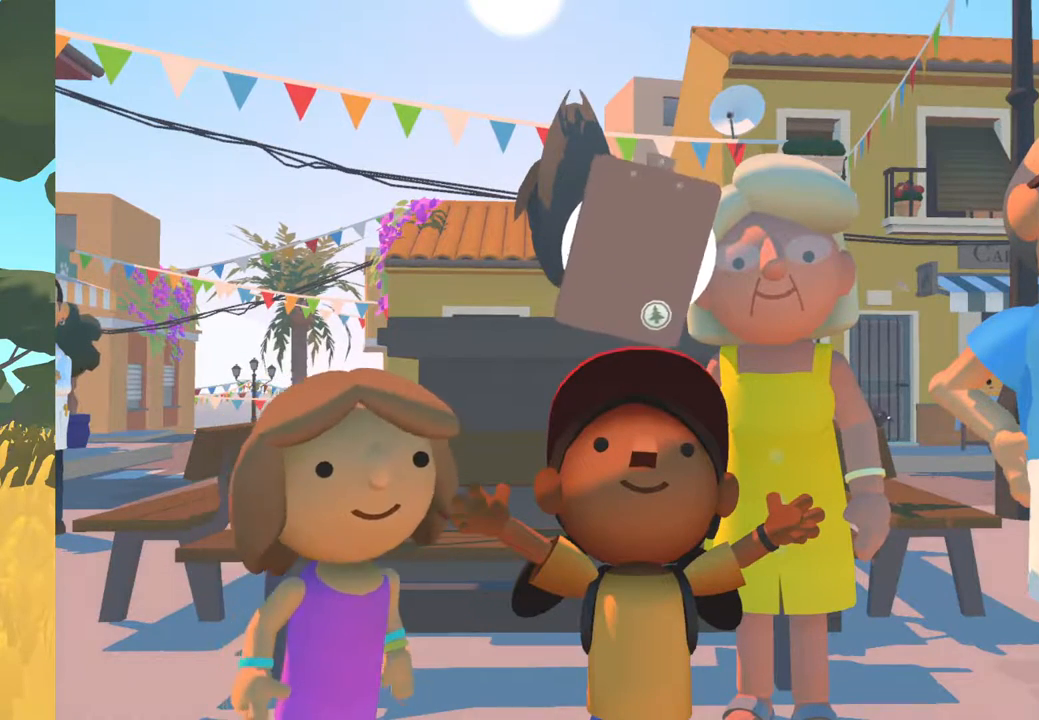
{"buttons": [], "left_stick": "center", "right_stick": "center", "events": [[33, "A", "up"]]}
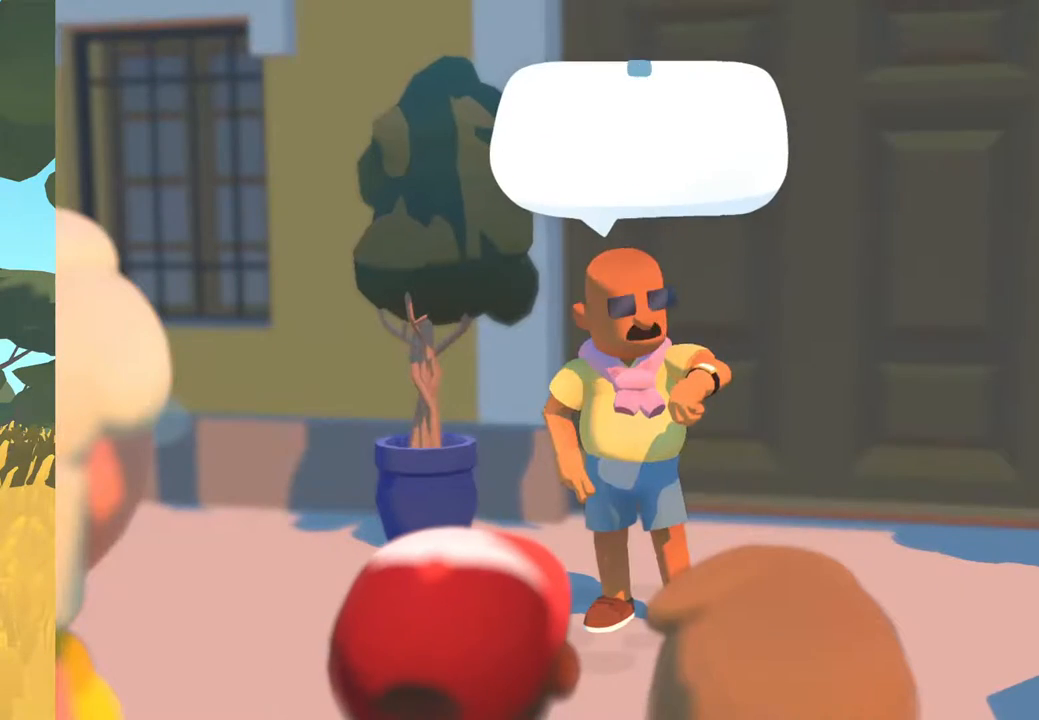
{"buttons": ["A"], "left_stick": "center", "right_stick": "center", "events": [[350, "A", "down"]]}
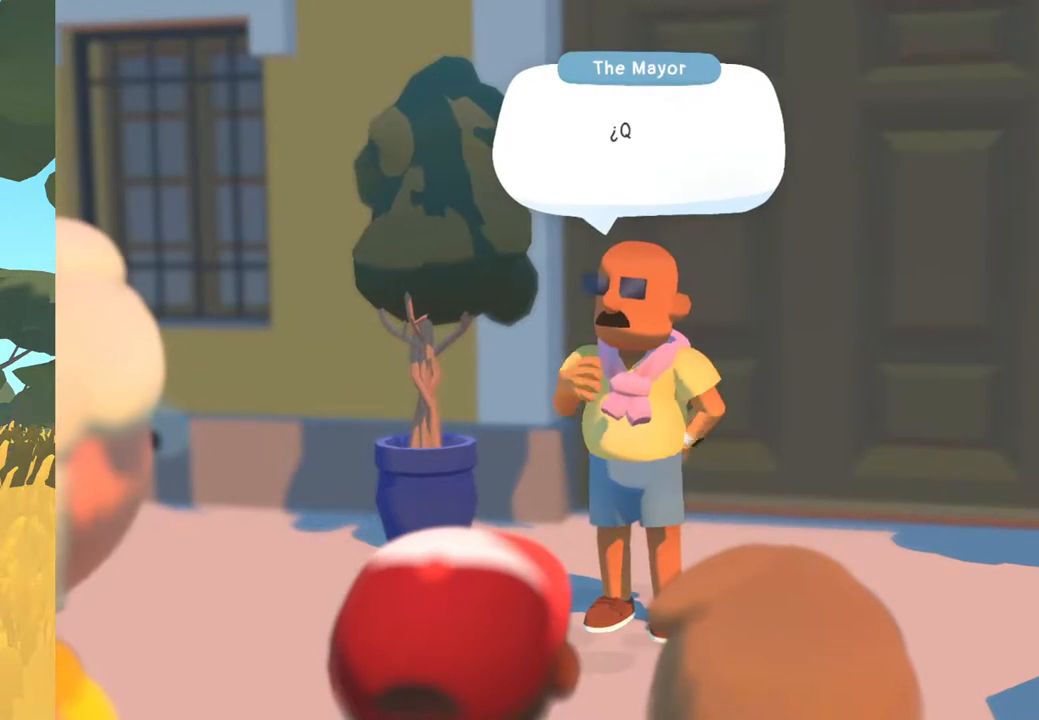
{"buttons": [], "left_stick": "center", "right_stick": "center", "events": [[50, "A", "up"]]}
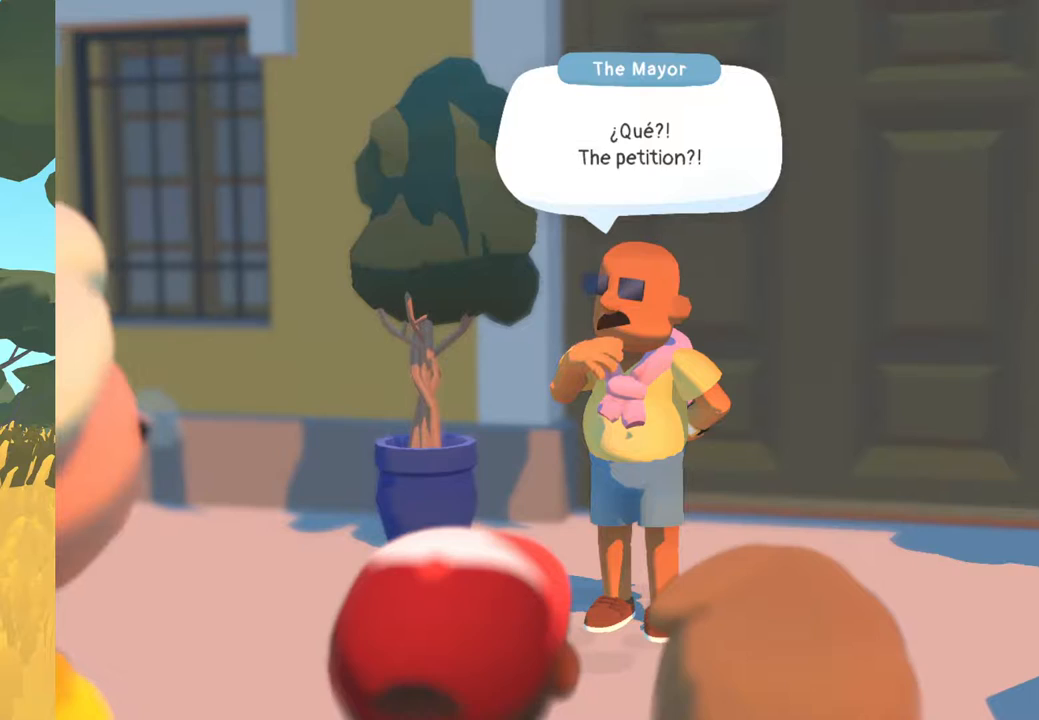
{"buttons": [], "left_stick": "center", "right_stick": "center", "events": [[183, "A", "down"], [283, "A", "up"]]}
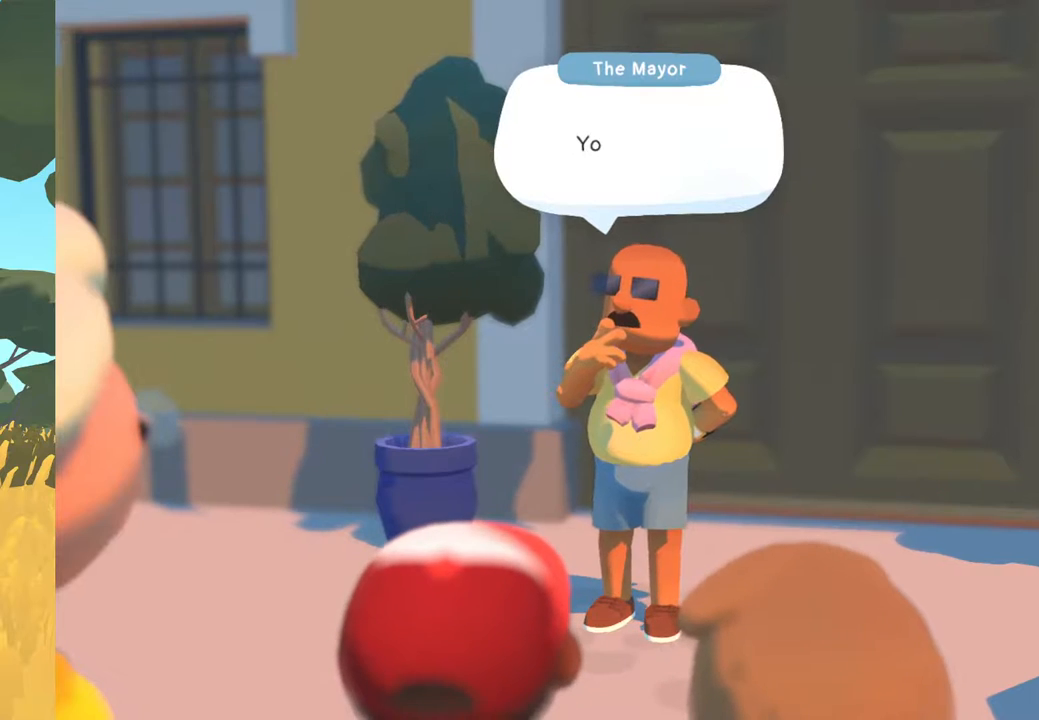
{"buttons": [], "left_stick": "center", "right_stick": "center", "events": []}
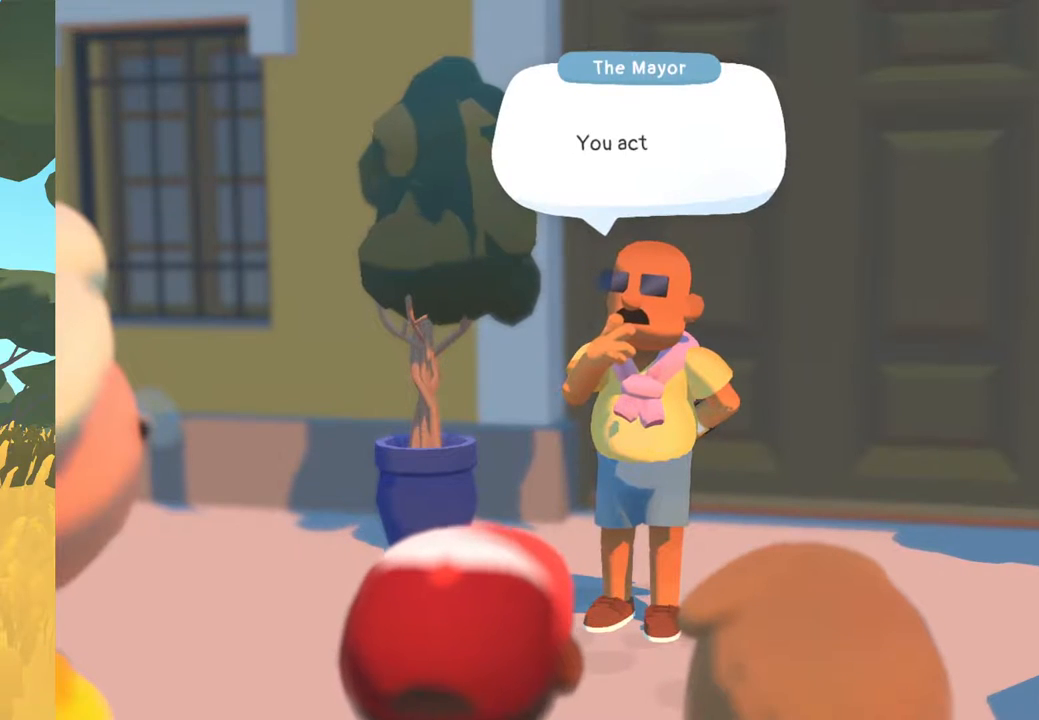
{"buttons": [], "left_stick": "center", "right_stick": "center", "events": [[333, "A", "down"], [417, "A", "up"]]}
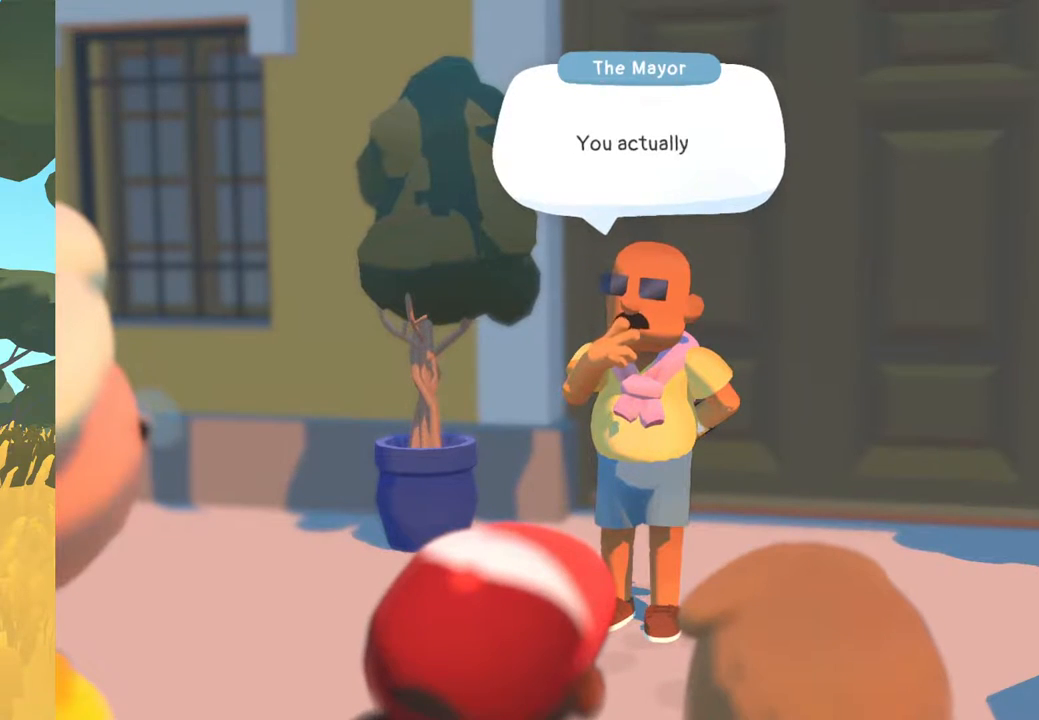
{"buttons": [], "left_stick": "center", "right_stick": "center", "events": [[333, "A", "down"], [433, "A", "up"]]}
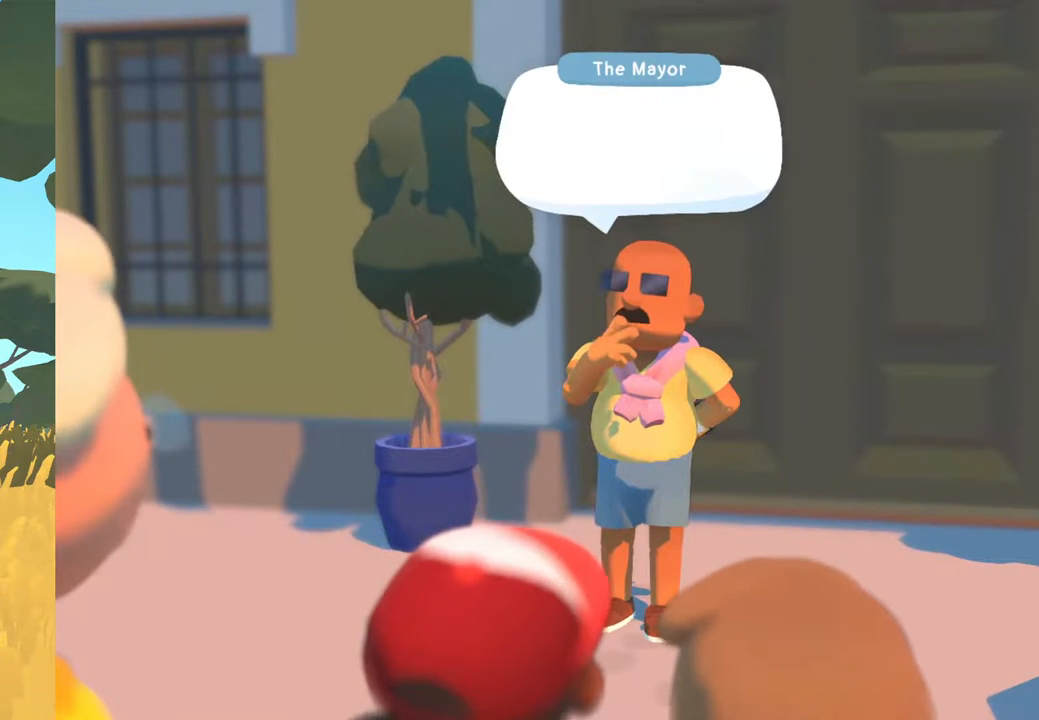
{"buttons": [], "left_stick": "center", "right_stick": "center", "events": []}
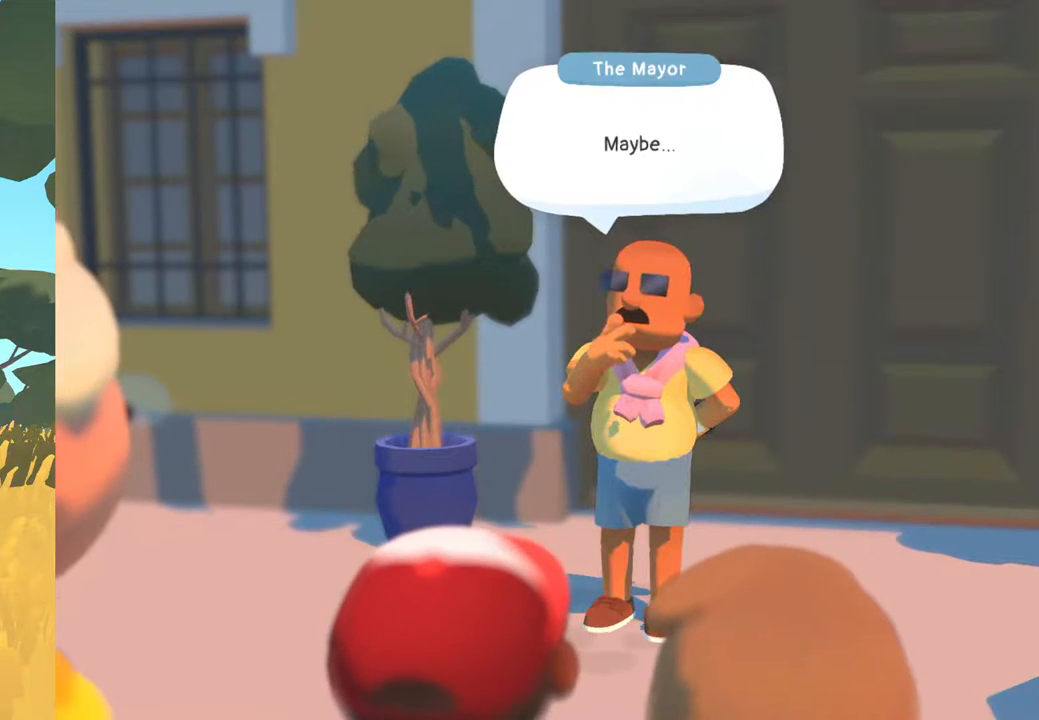
{"buttons": ["A"], "left_stick": "center", "right_stick": "center", "events": [[383, "A", "down"]]}
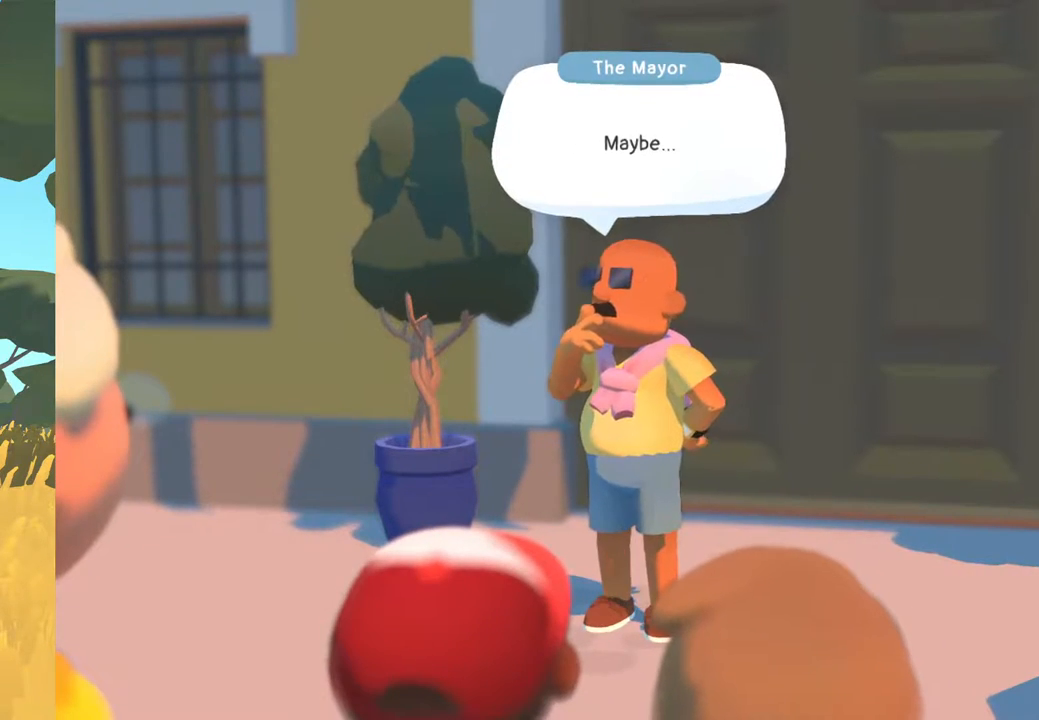
{"buttons": [], "left_stick": "center", "right_stick": "center", "events": [[50, "A", "up"]]}
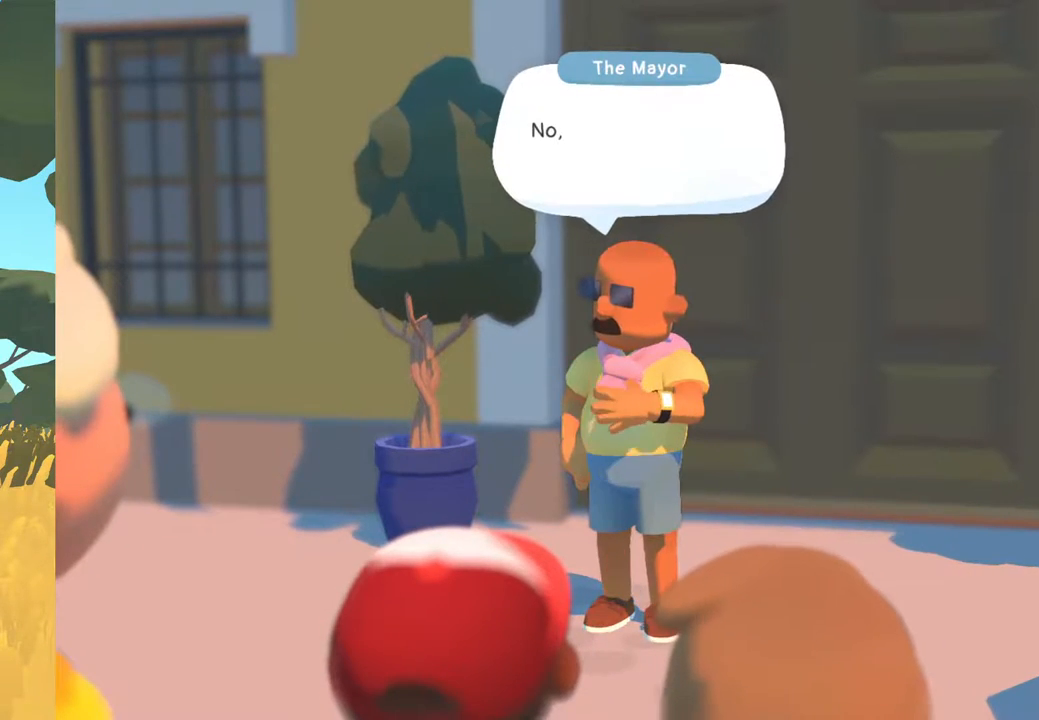
{"buttons": [], "left_stick": "center", "right_stick": "center", "events": [[417, "A", "down"], [483, "A", "up"]]}
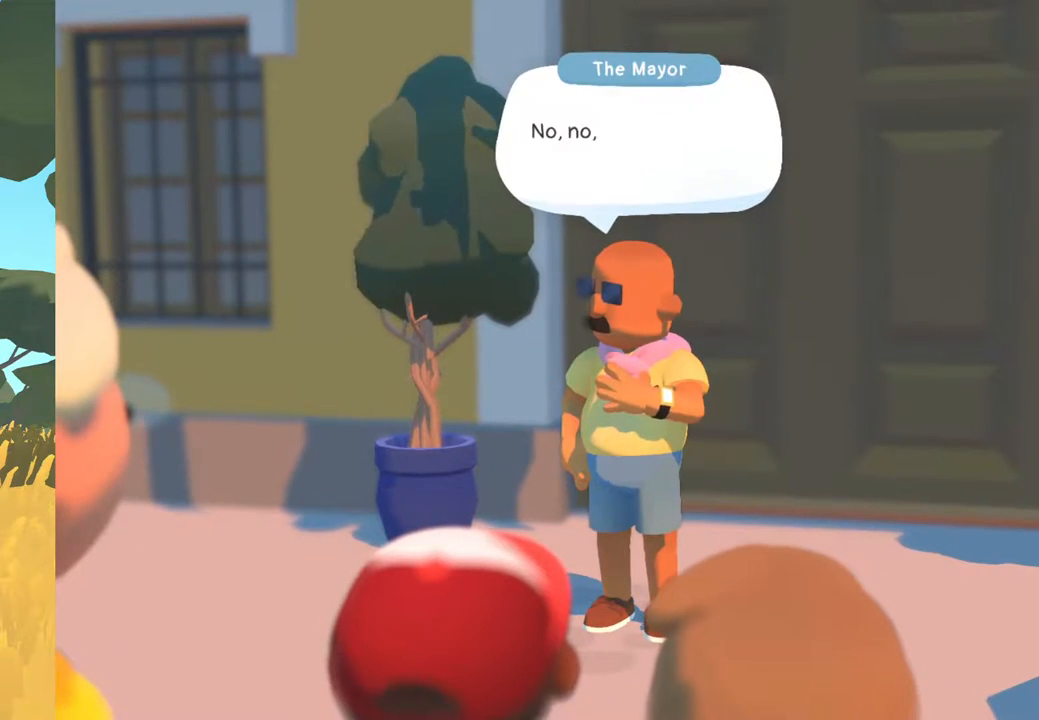
{"buttons": [], "left_stick": "center", "right_stick": "center", "events": []}
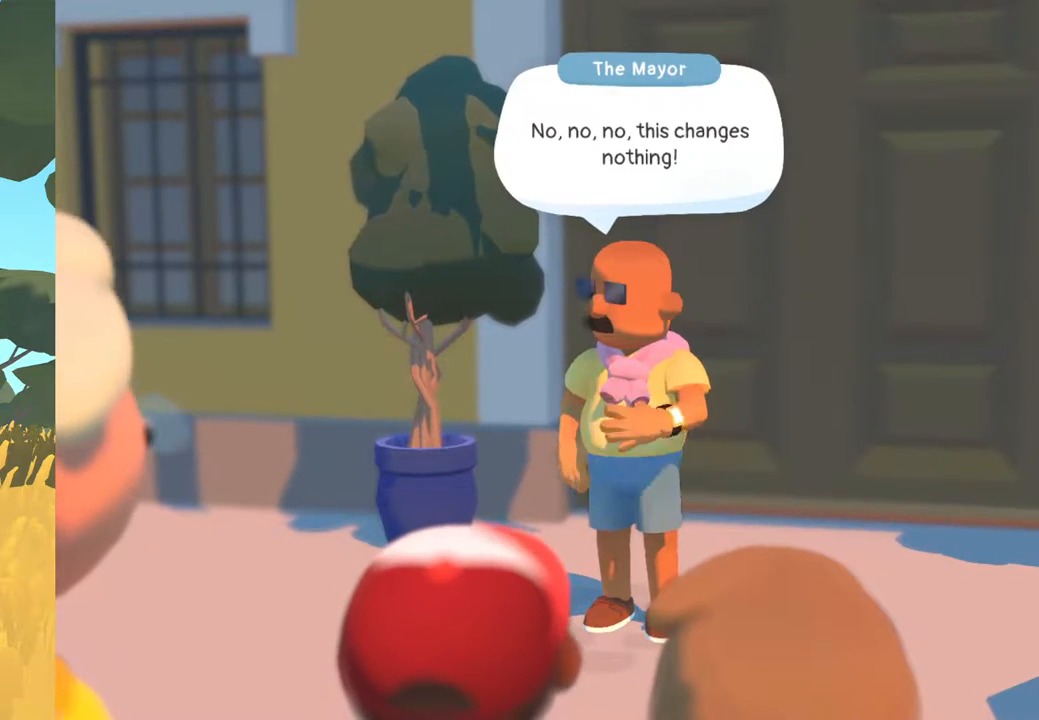
{"buttons": [], "left_stick": "center", "right_stick": "center", "events": []}
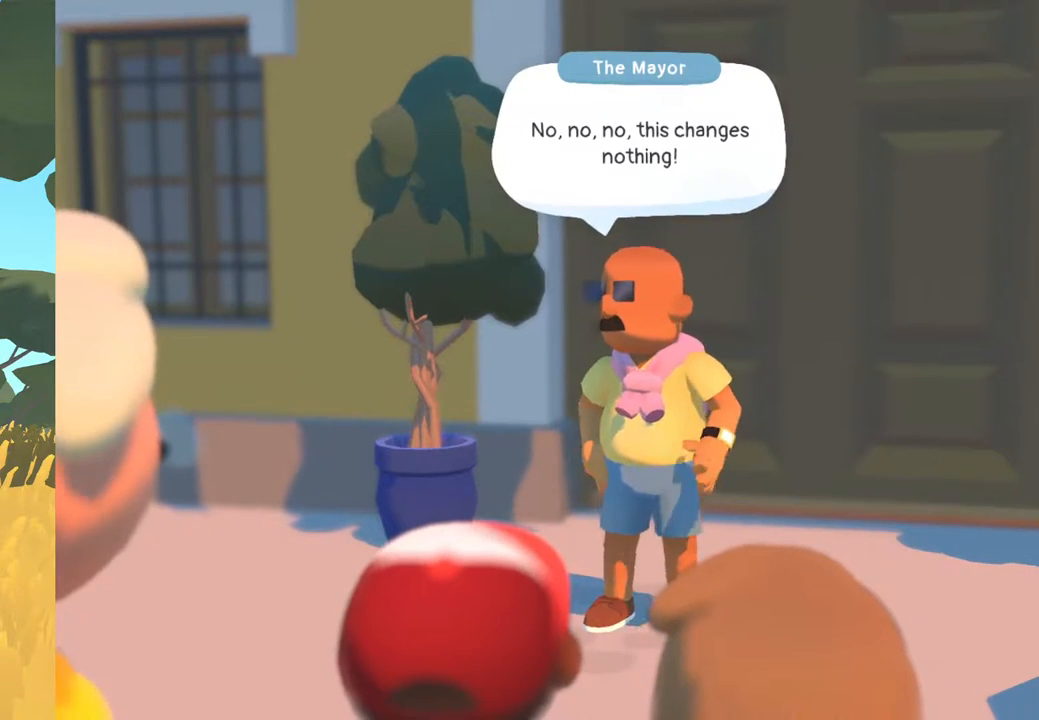
{"buttons": [], "left_stick": "center", "right_stick": "center", "events": [[367, "A", "down"], [467, "A", "up"]]}
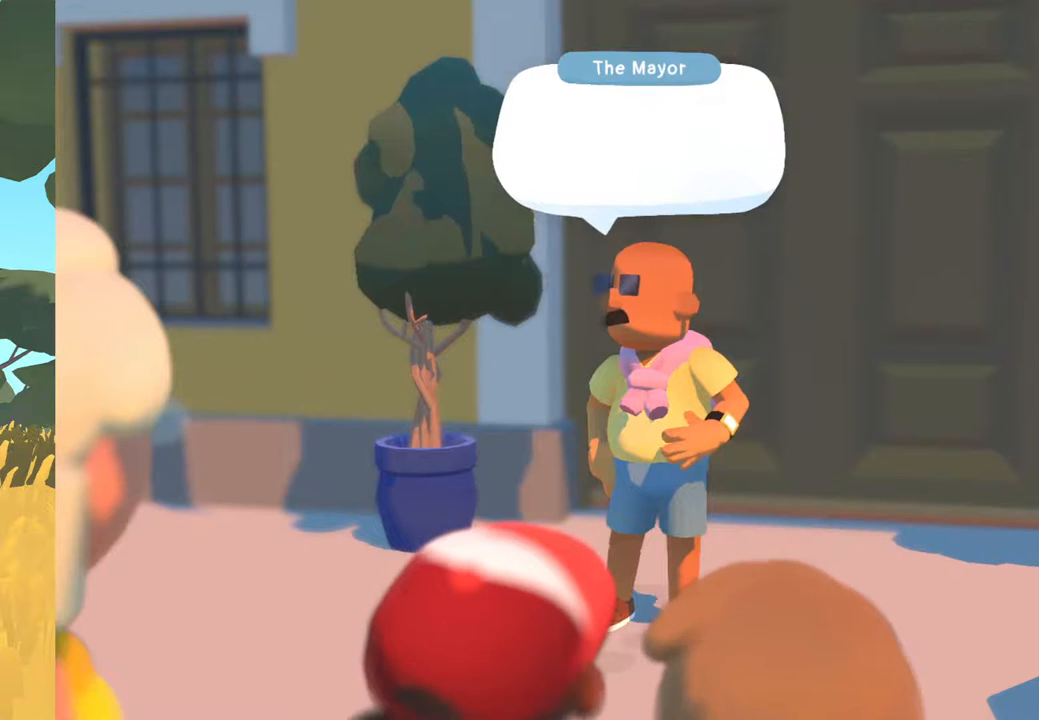
{"buttons": [], "left_stick": "center", "right_stick": "center", "events": []}
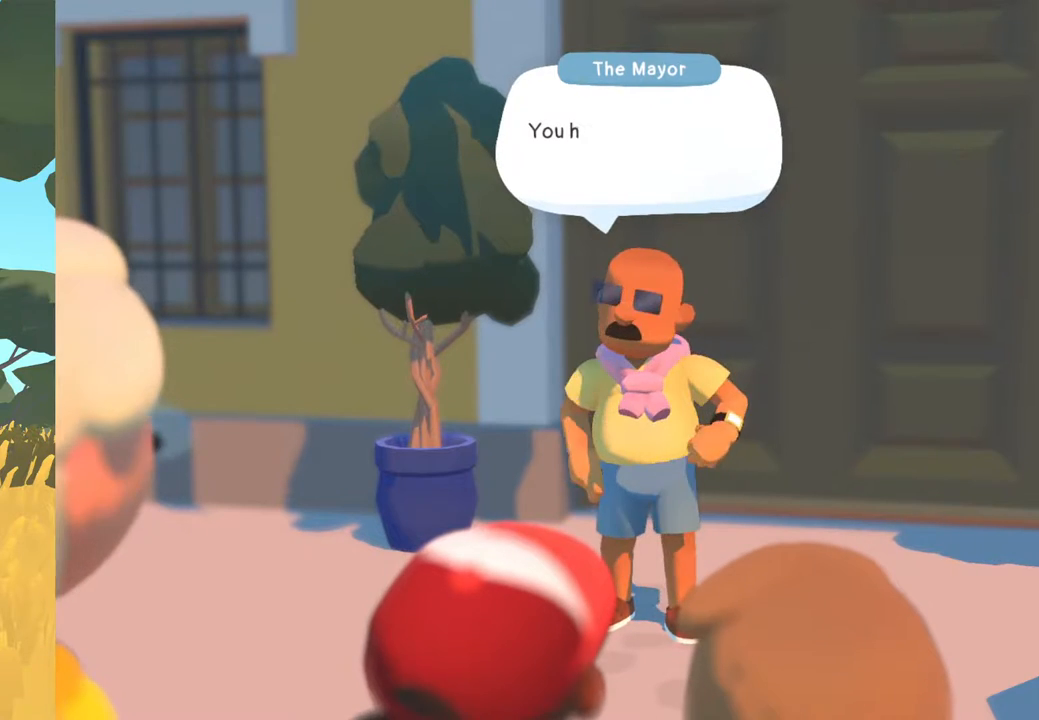
{"buttons": [], "left_stick": "center", "right_stick": "center", "events": [[300, "A", "down"], [483, "A", "up"]]}
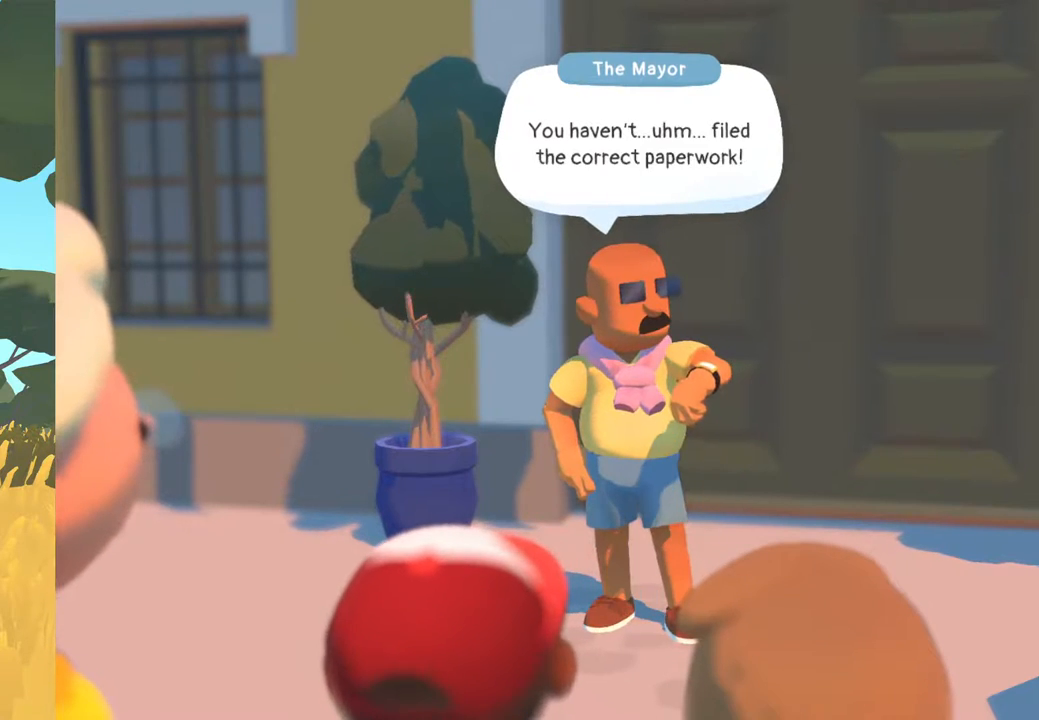
{"buttons": [], "left_stick": "center", "right_stick": "center", "events": []}
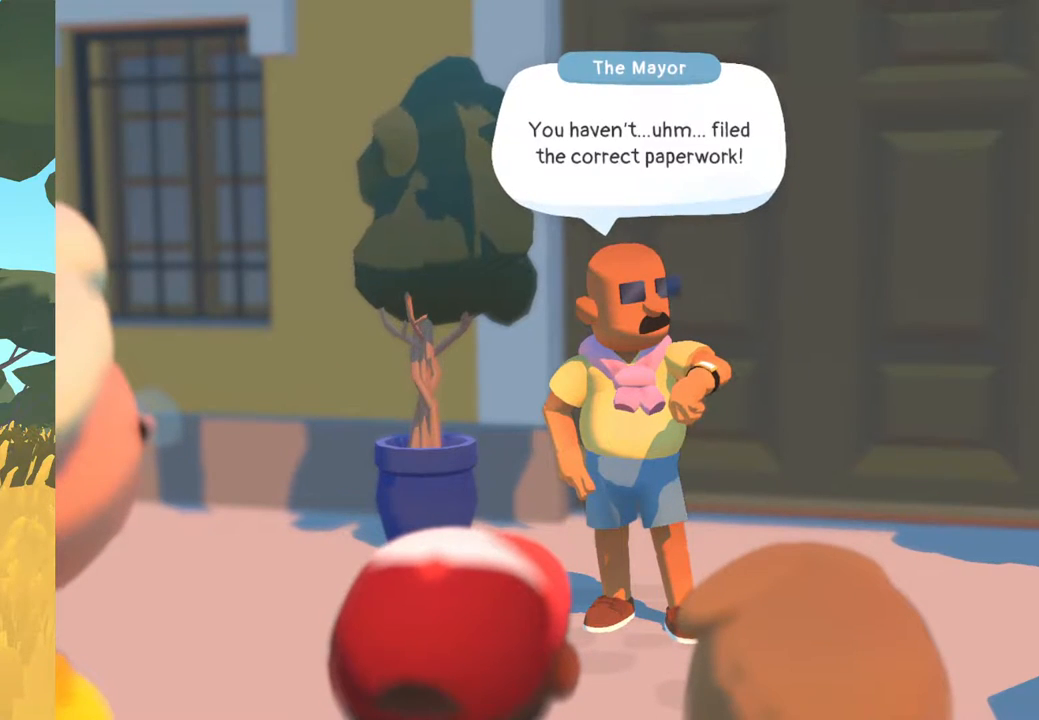
{"buttons": [], "left_stick": "center", "right_stick": "center", "events": []}
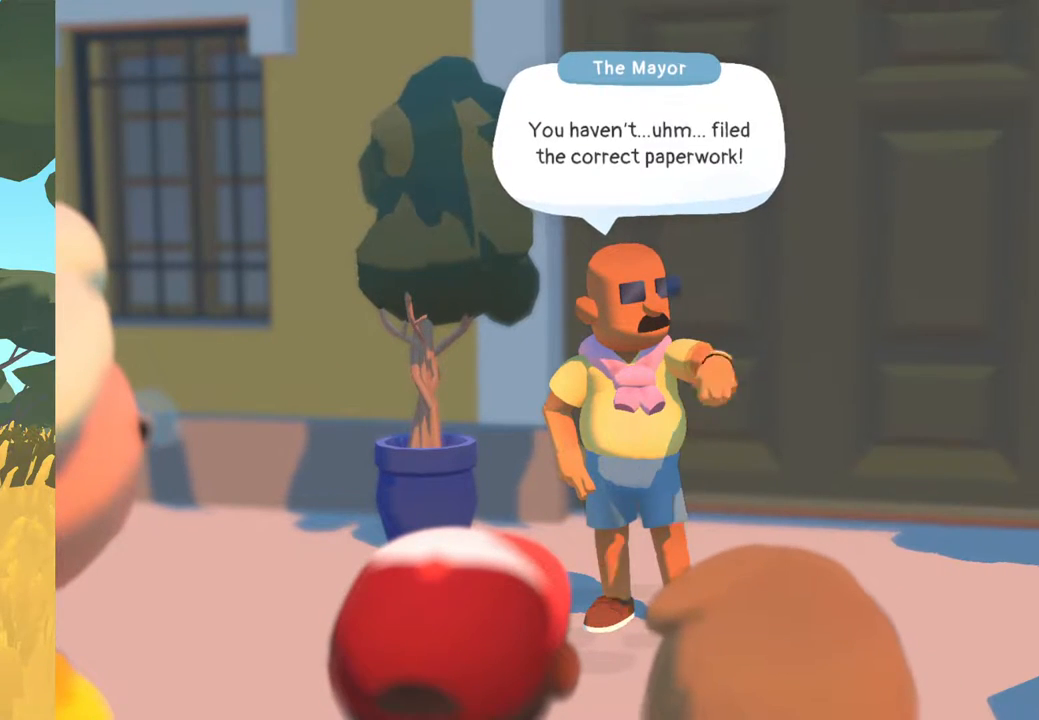
{"buttons": [], "left_stick": "center", "right_stick": "center", "events": [[200, "A", "down"], [350, "A", "up"]]}
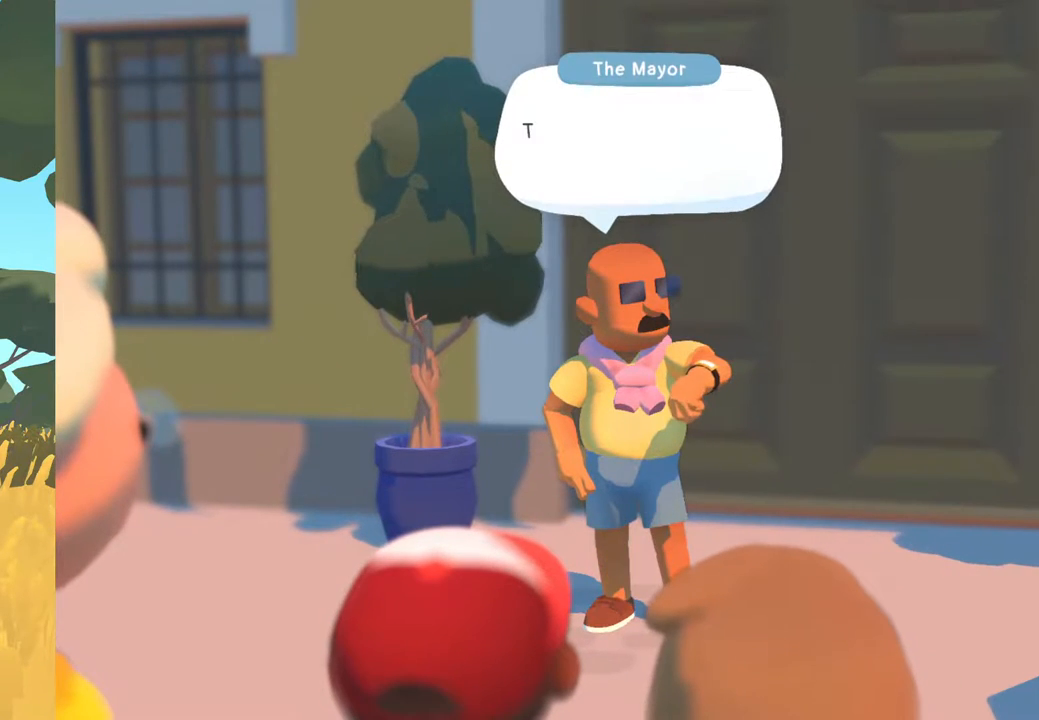
{"buttons": [], "left_stick": "center", "right_stick": "center", "events": []}
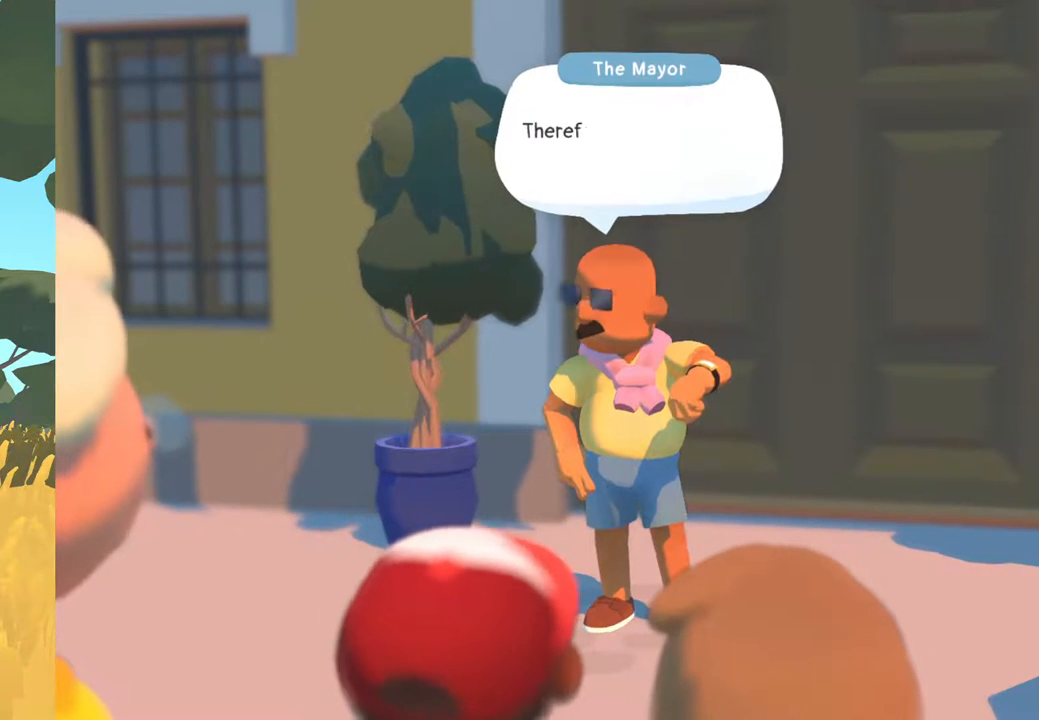
{"buttons": [], "left_stick": "center", "right_stick": "center", "events": [[67, "A", "down"], [350, "A", "up"]]}
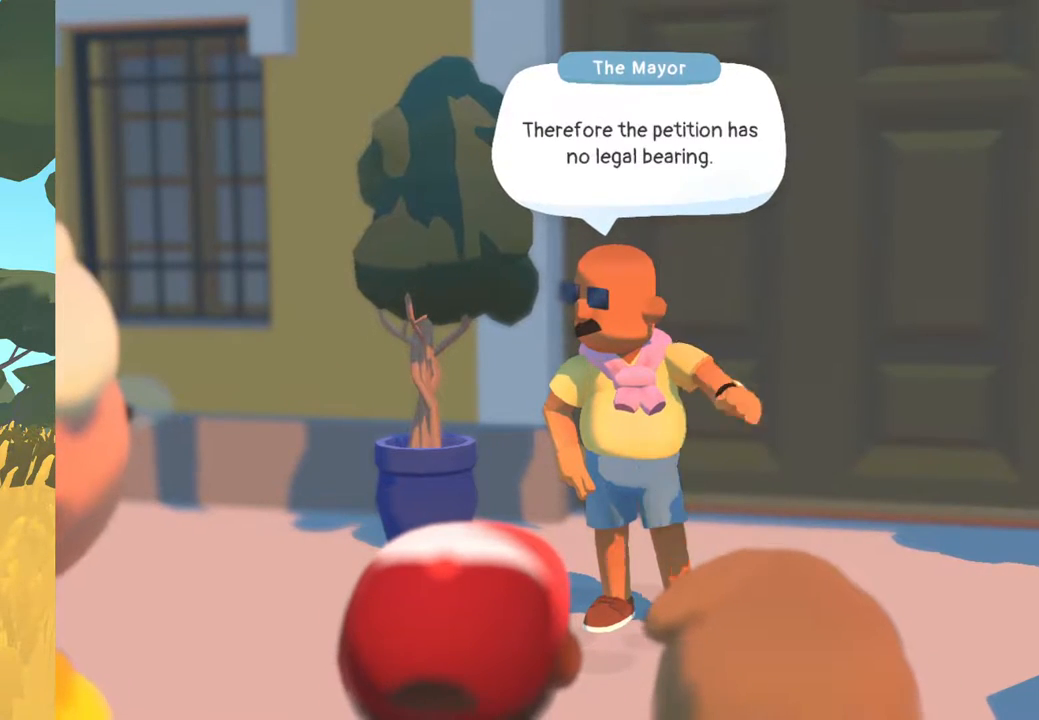
{"buttons": [], "left_stick": "center", "right_stick": "center", "events": []}
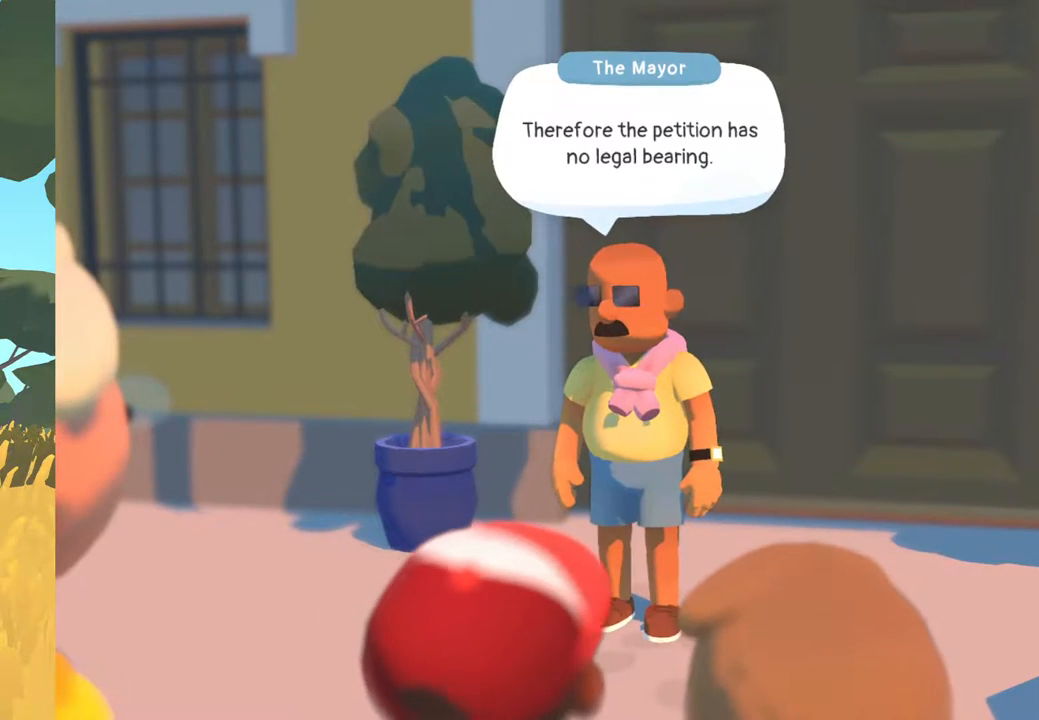
{"buttons": [], "left_stick": "center", "right_stick": "center", "events": []}
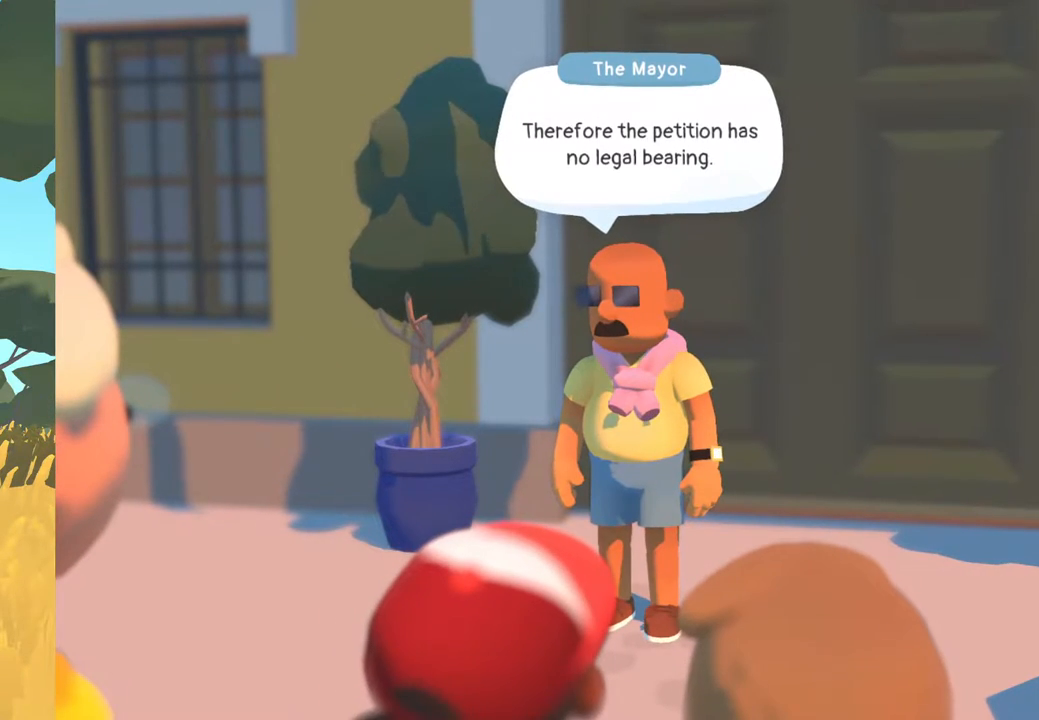
{"buttons": [], "left_stick": "center", "right_stick": "center", "events": [[67, "A", "down"], [283, "A", "up"]]}
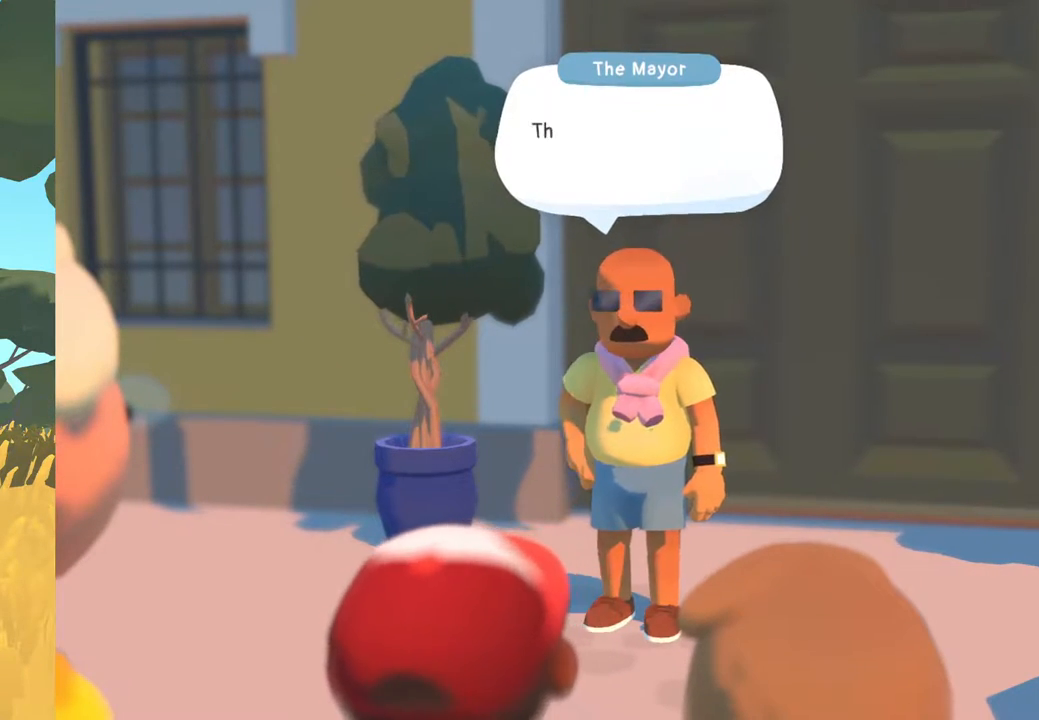
{"buttons": ["A"], "left_stick": "center", "right_stick": "center", "events": [[433, "A", "down"]]}
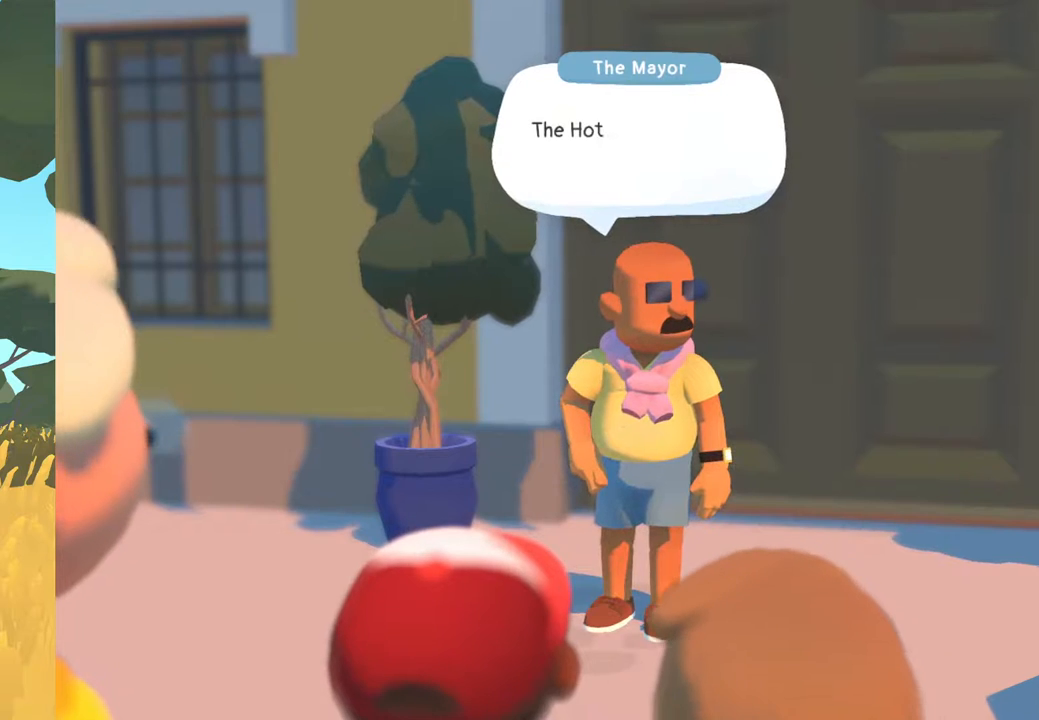
{"buttons": [], "left_stick": "center", "right_stick": "center", "events": [[167, "A", "up"]]}
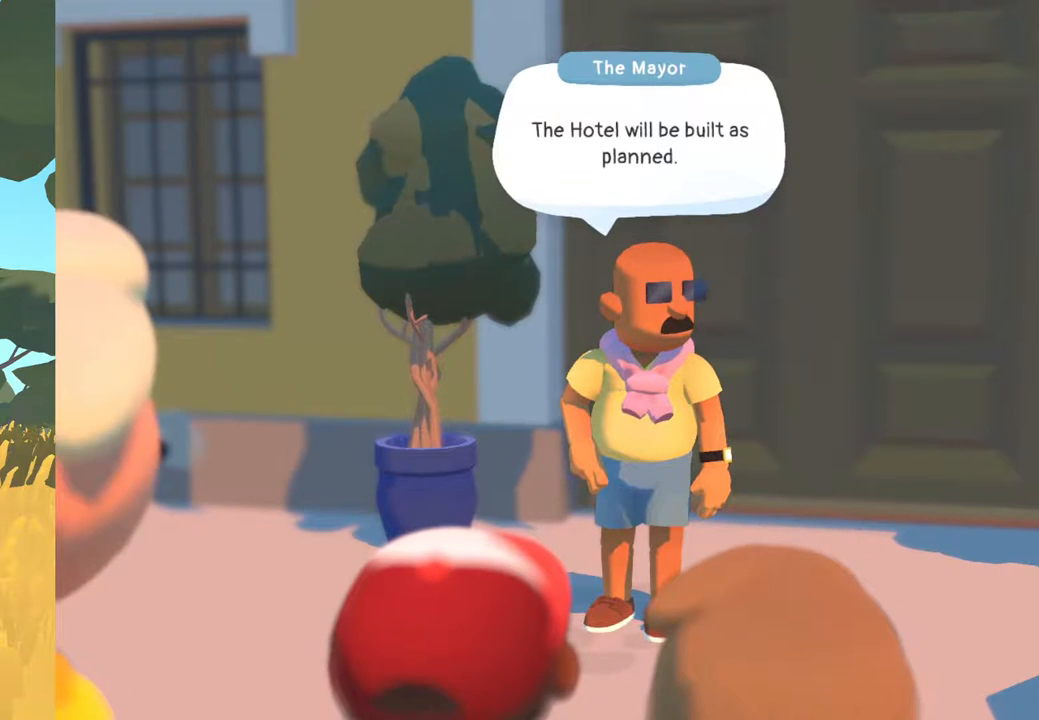
{"buttons": [], "left_stick": "center", "right_stick": "center", "events": []}
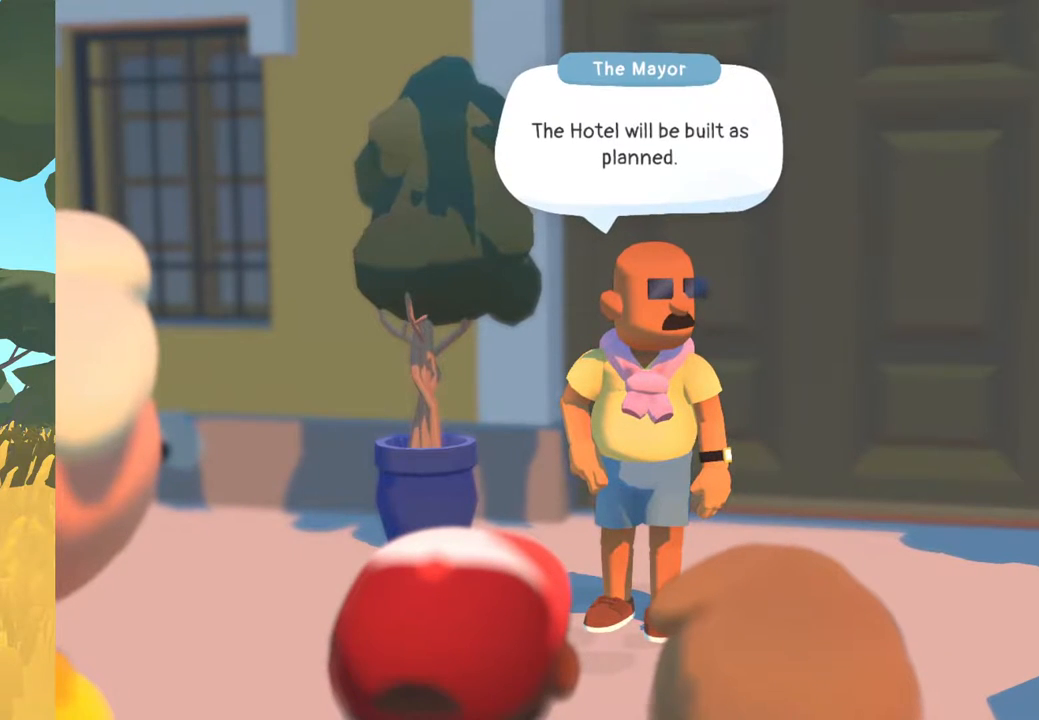
{"buttons": [], "left_stick": "center", "right_stick": "center", "events": []}
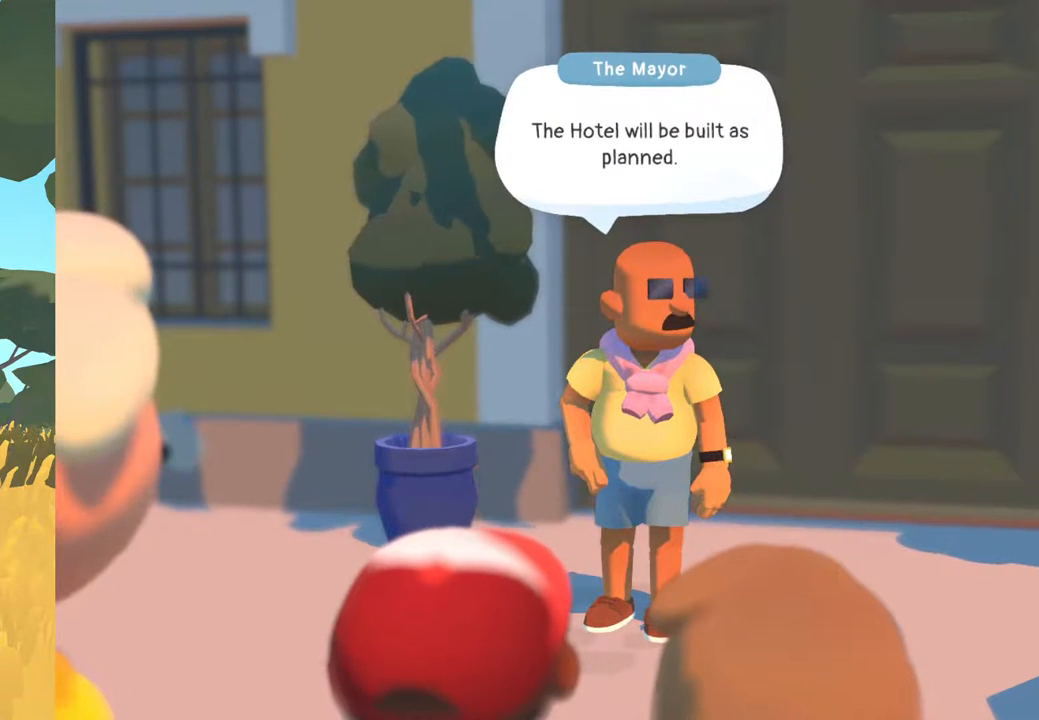
{"buttons": [], "left_stick": "center", "right_stick": "center", "events": [[33, "A", "down"], [233, "A", "up"]]}